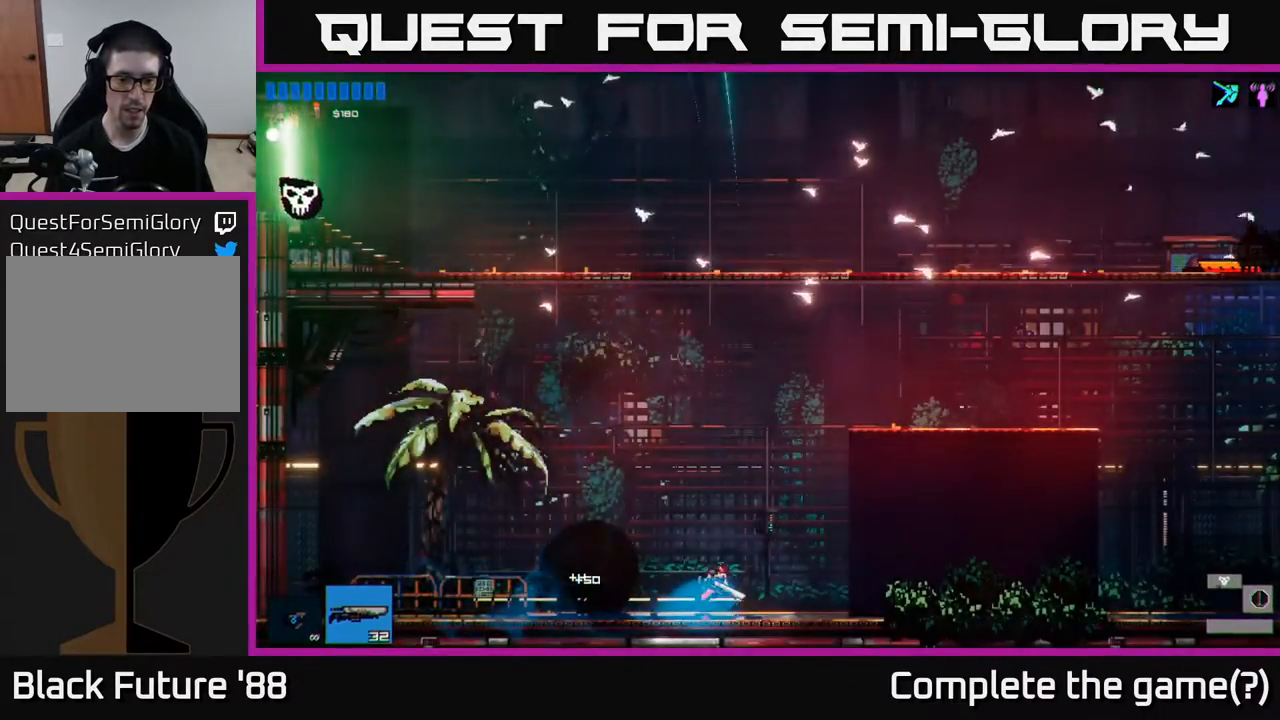
Gameplay with a controller (Xbox layout); each line is a JSON object with the inputs held at the frame after it. "events" lists button and stick changes between this image and that frame as [ms after this image, input, new state], when the widget could be followed in between.
{"buttons": [], "left_stick": "left", "right_stick": "center", "events": [[167, "left_stick", "left"]]}
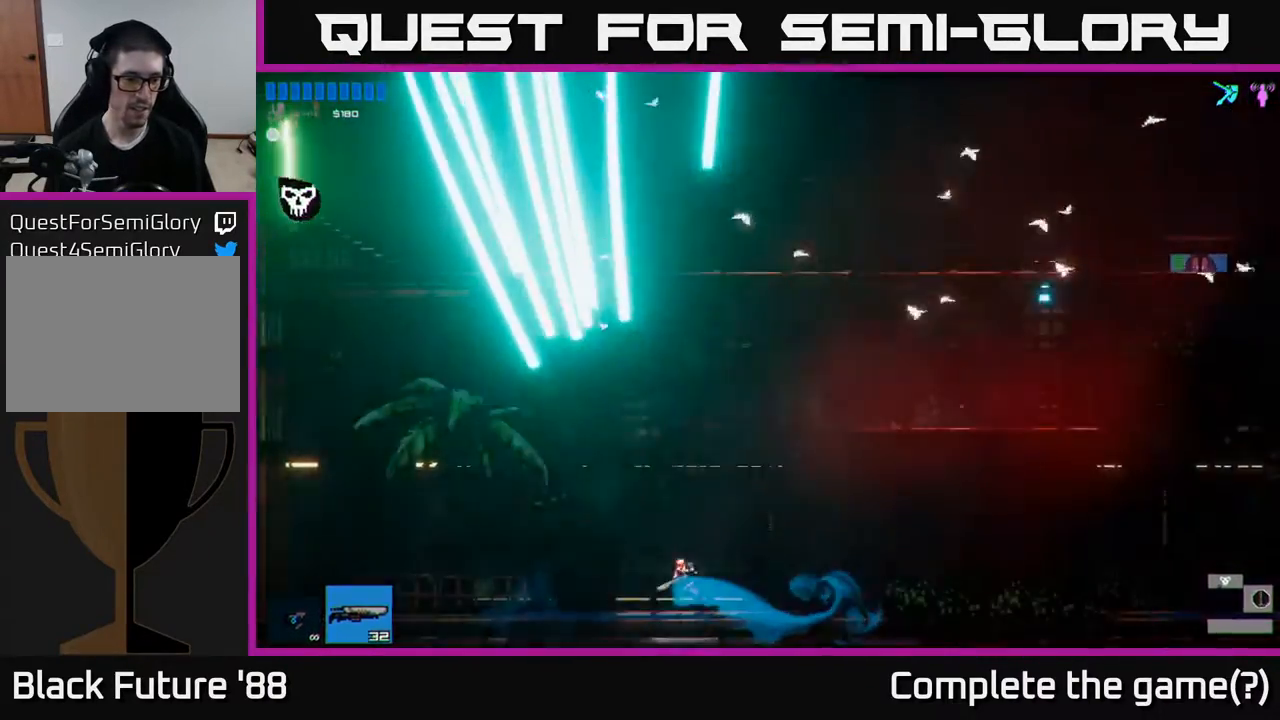
{"buttons": [], "left_stick": "left", "right_stick": "center", "events": [[117, "left_stick", "center"], [133, "R2", "down"], [167, "left_stick", "right"], [233, "R2", "up"], [400, "left_stick", "center"], [450, "left_stick", "left"]]}
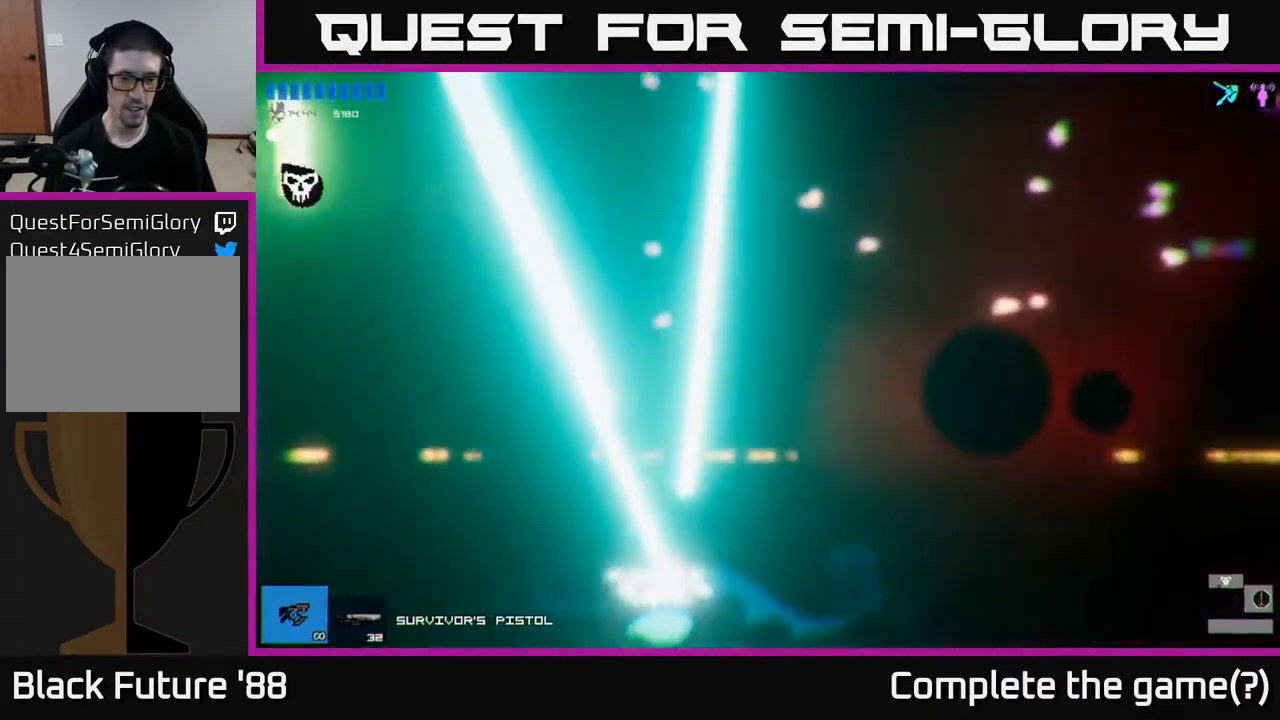
{"buttons": [], "left_stick": "center", "right_stick": "center", "events": [[200, "left_stick", "center"]]}
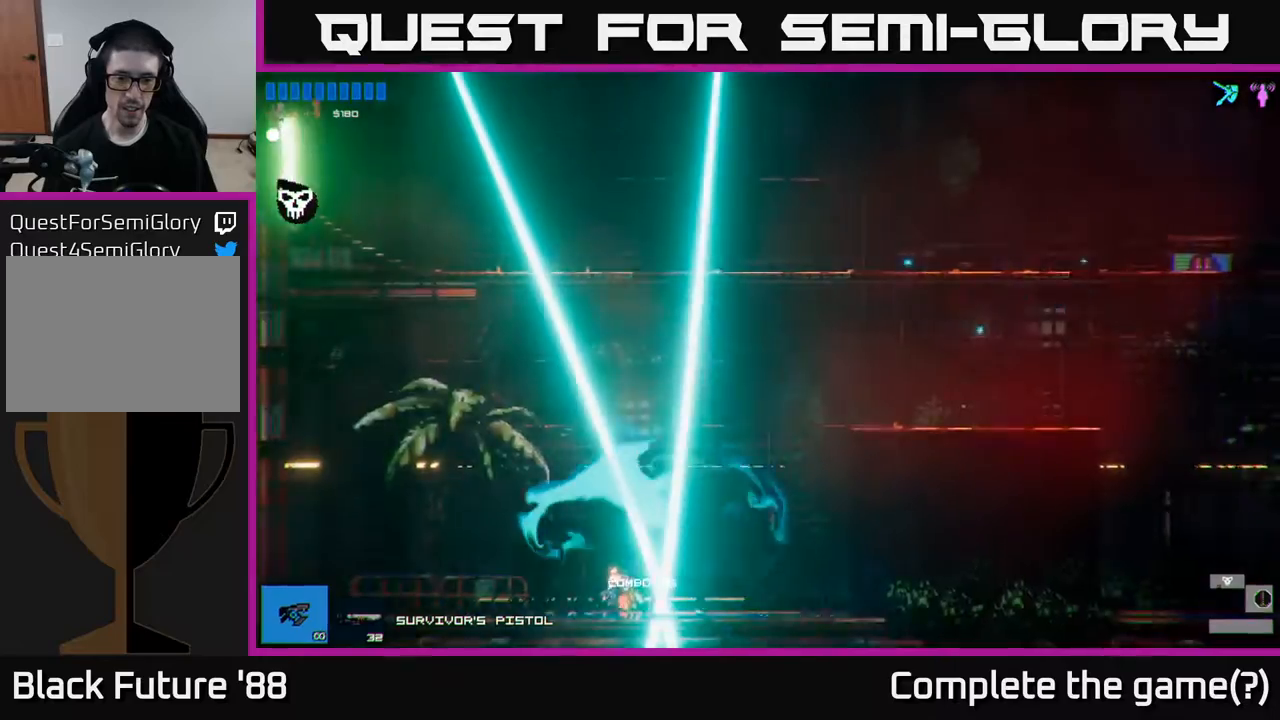
{"buttons": [], "left_stick": "right", "right_stick": "center", "events": [[300, "left_stick", "right"]]}
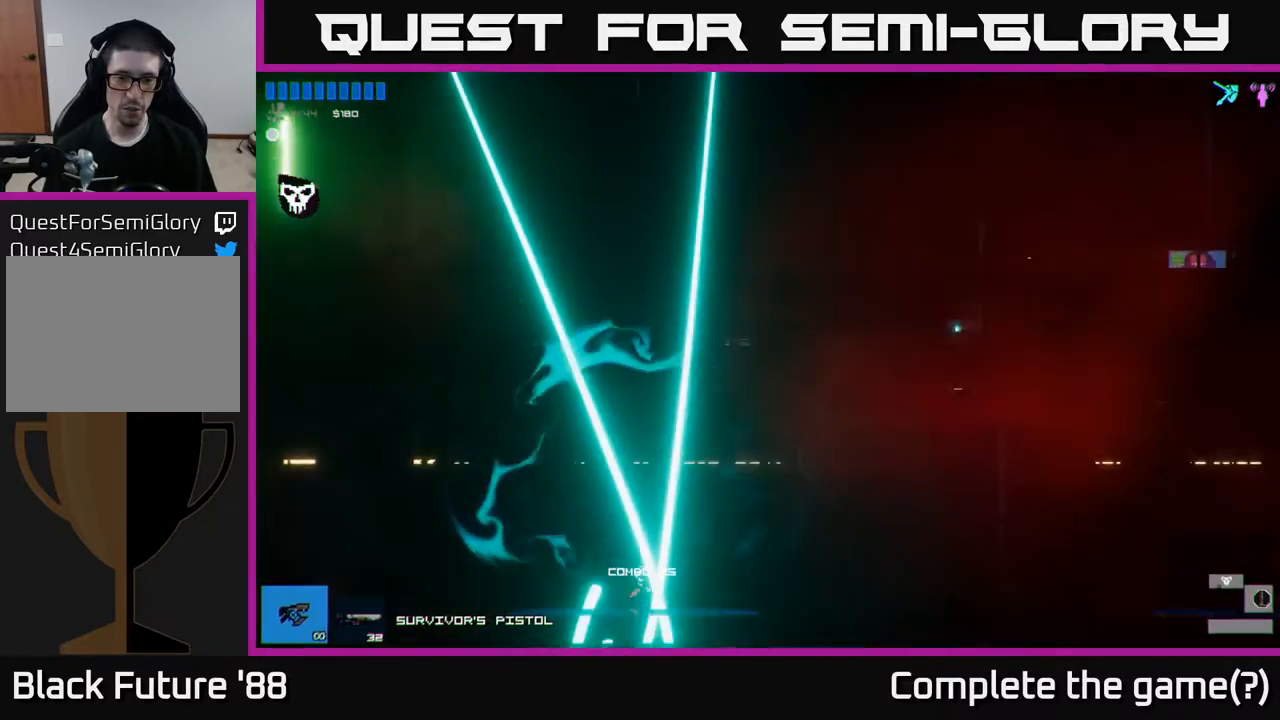
{"buttons": [], "left_stick": "right", "right_stick": "center", "events": [[167, "left_stick", "left"], [333, "left_stick", "center"], [500, "left_stick", "right"]]}
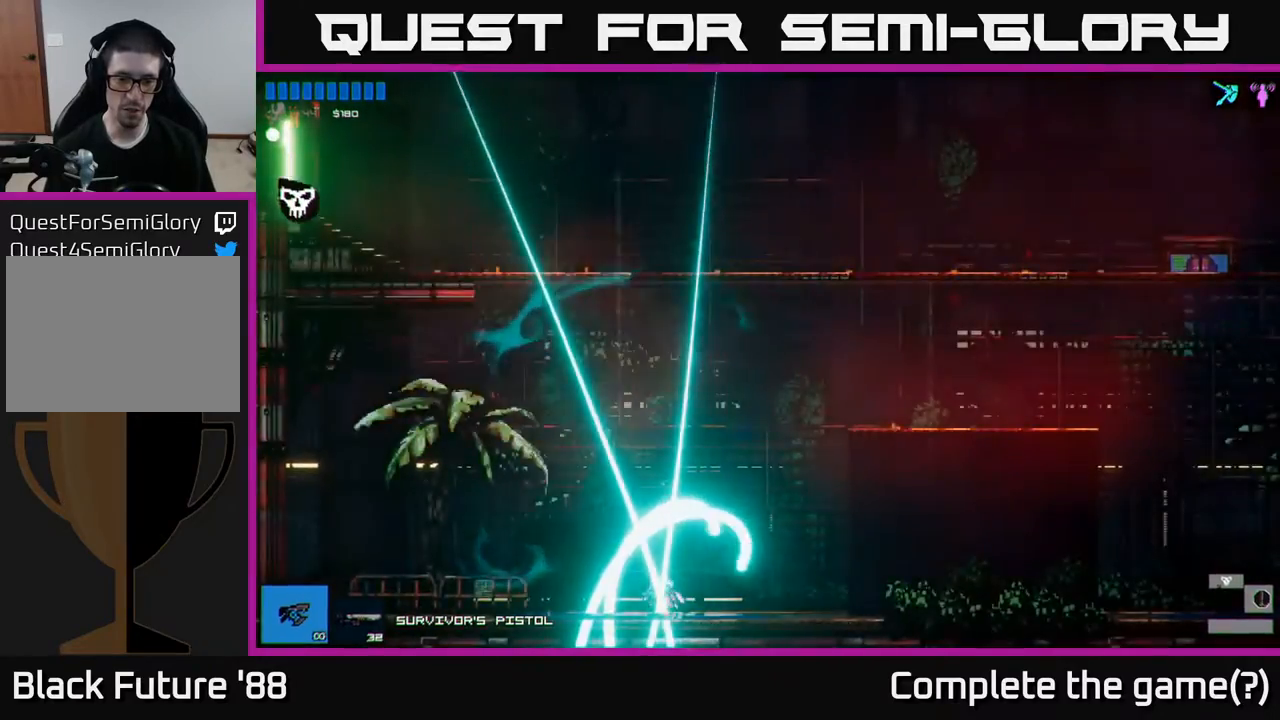
{"buttons": [], "left_stick": "center", "right_stick": "center", "events": [[117, "left_stick", "center"]]}
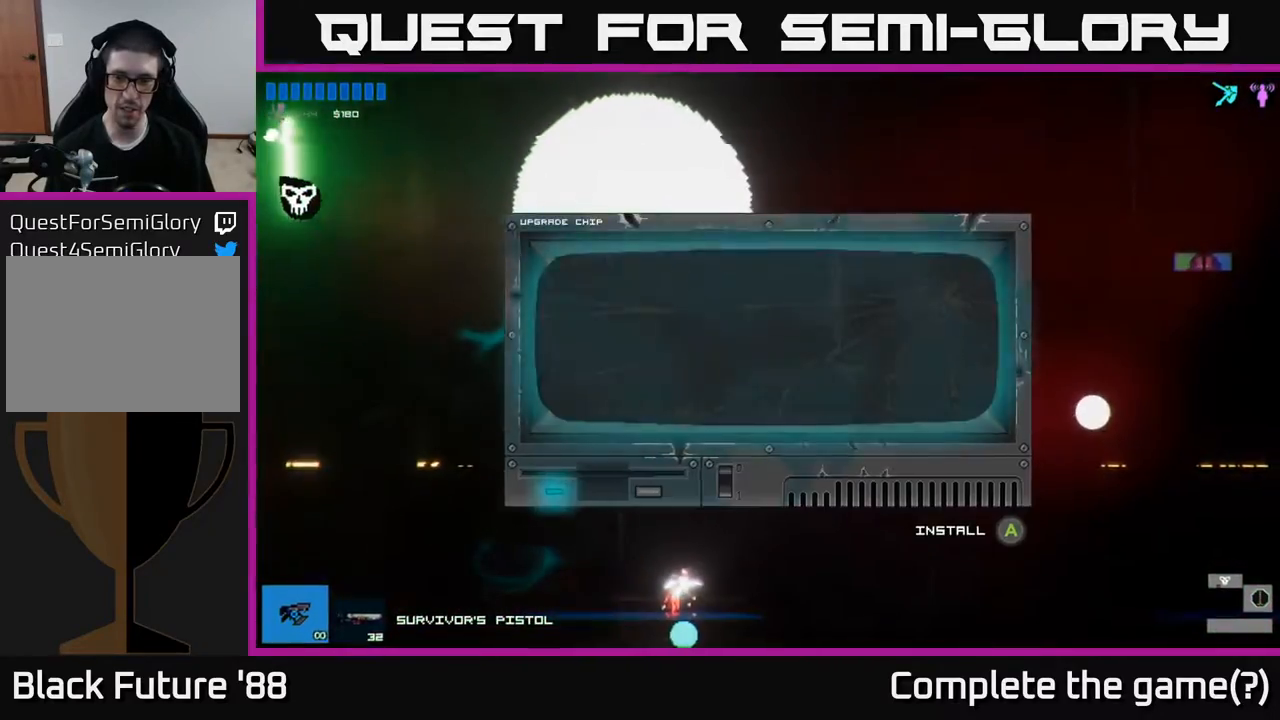
{"buttons": [], "left_stick": "center", "right_stick": "center", "events": []}
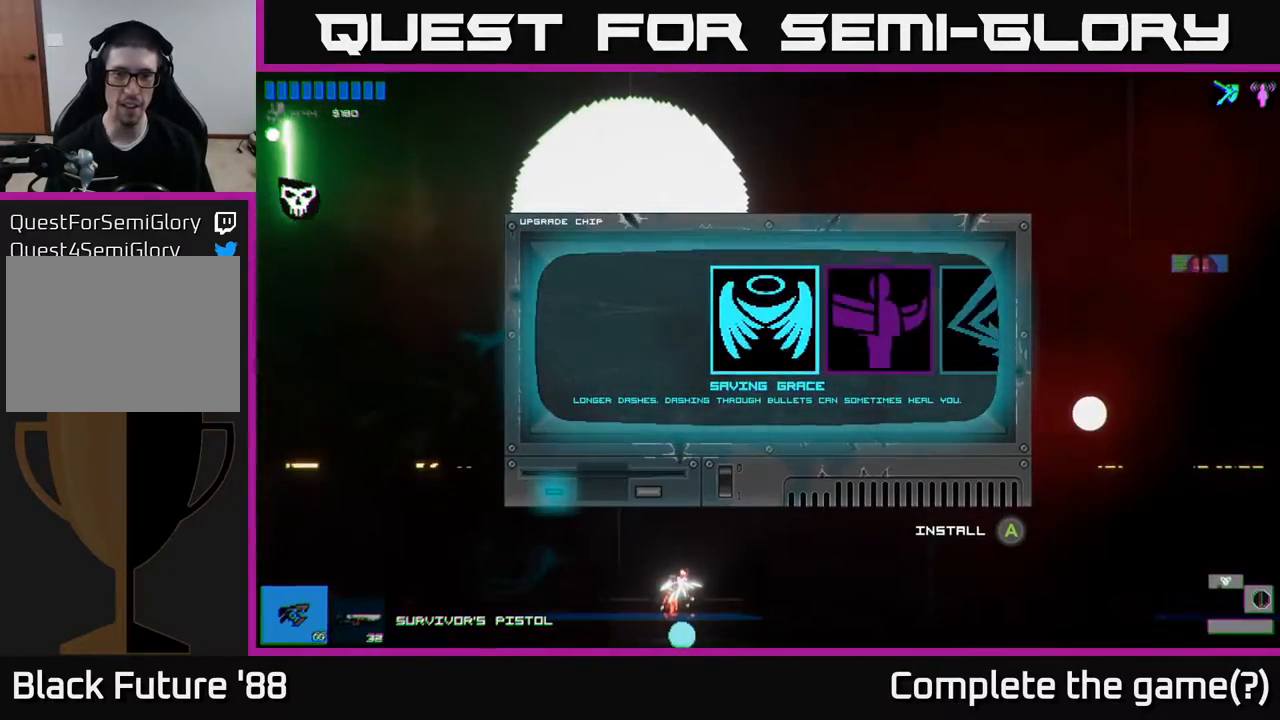
{"buttons": [], "left_stick": "right", "right_stick": "center", "events": [[133, "left_stick", "right"], [300, "left_stick", "center"], [467, "left_stick", "right"]]}
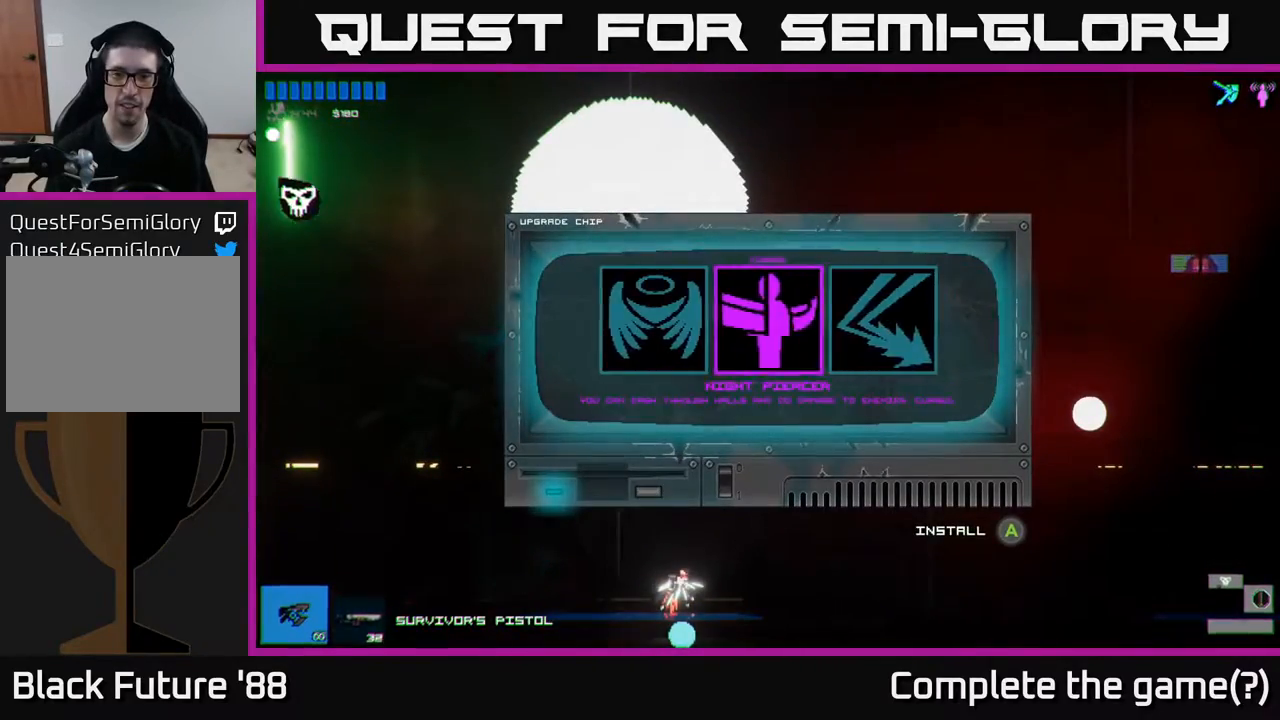
{"buttons": [], "left_stick": "left", "right_stick": "center", "events": [[100, "left_stick", "center"], [233, "left_stick", "left"], [367, "left_stick", "center"], [483, "left_stick", "left"]]}
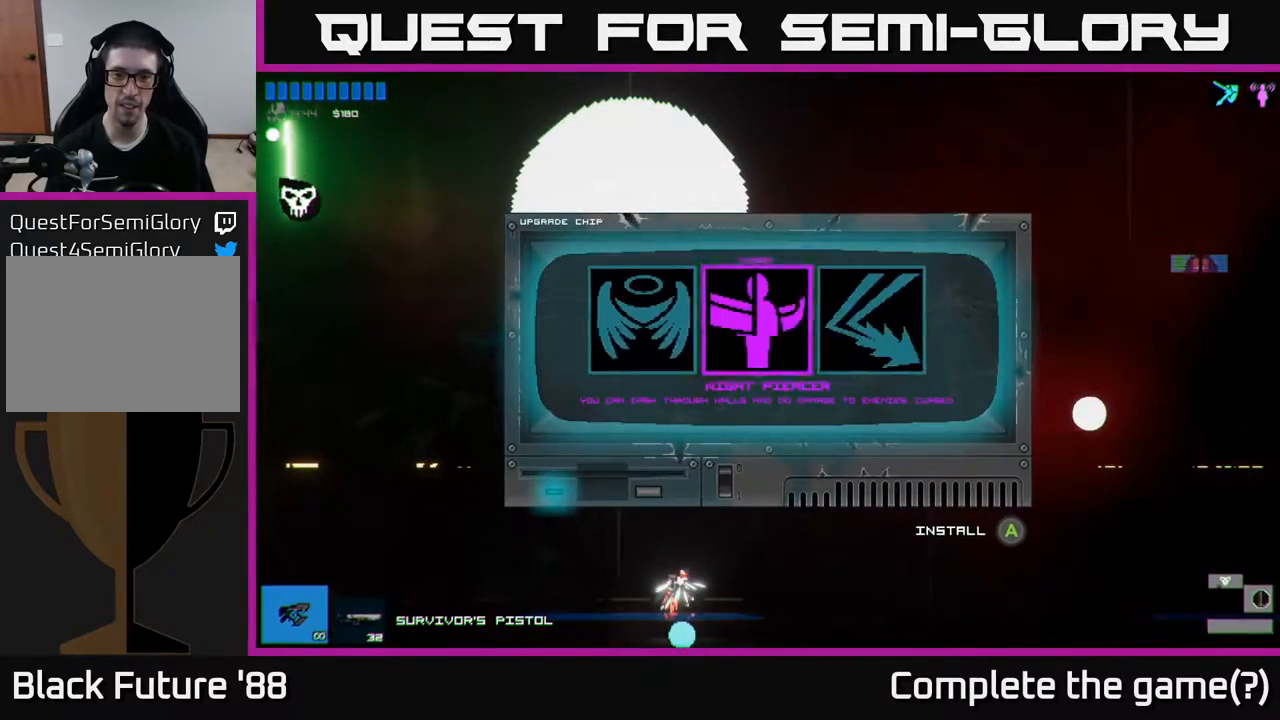
{"buttons": [], "left_stick": "up-right", "right_stick": "center", "events": [[117, "left_stick", "center"], [167, "A", "down"], [233, "A", "up"], [483, "left_stick", "up-right"]]}
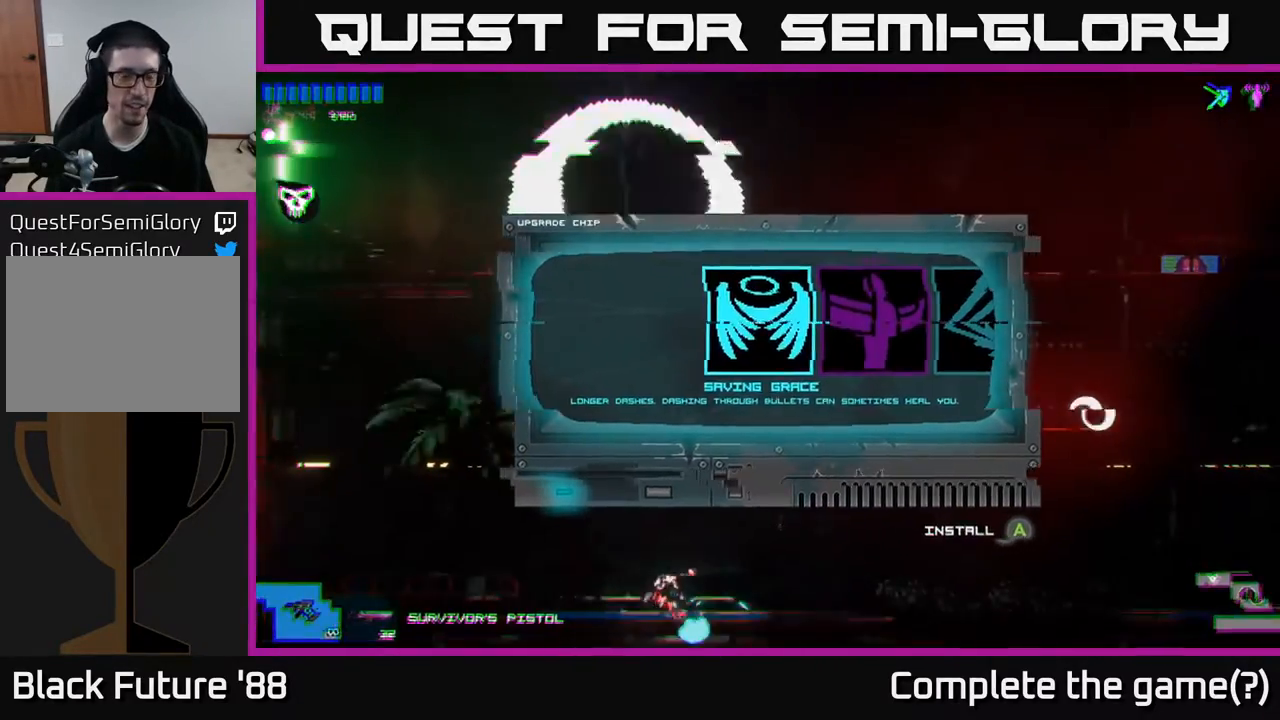
{"buttons": ["A"], "left_stick": "center", "right_stick": "center", "events": [[383, "A", "down"], [400, "left_stick", "center"]]}
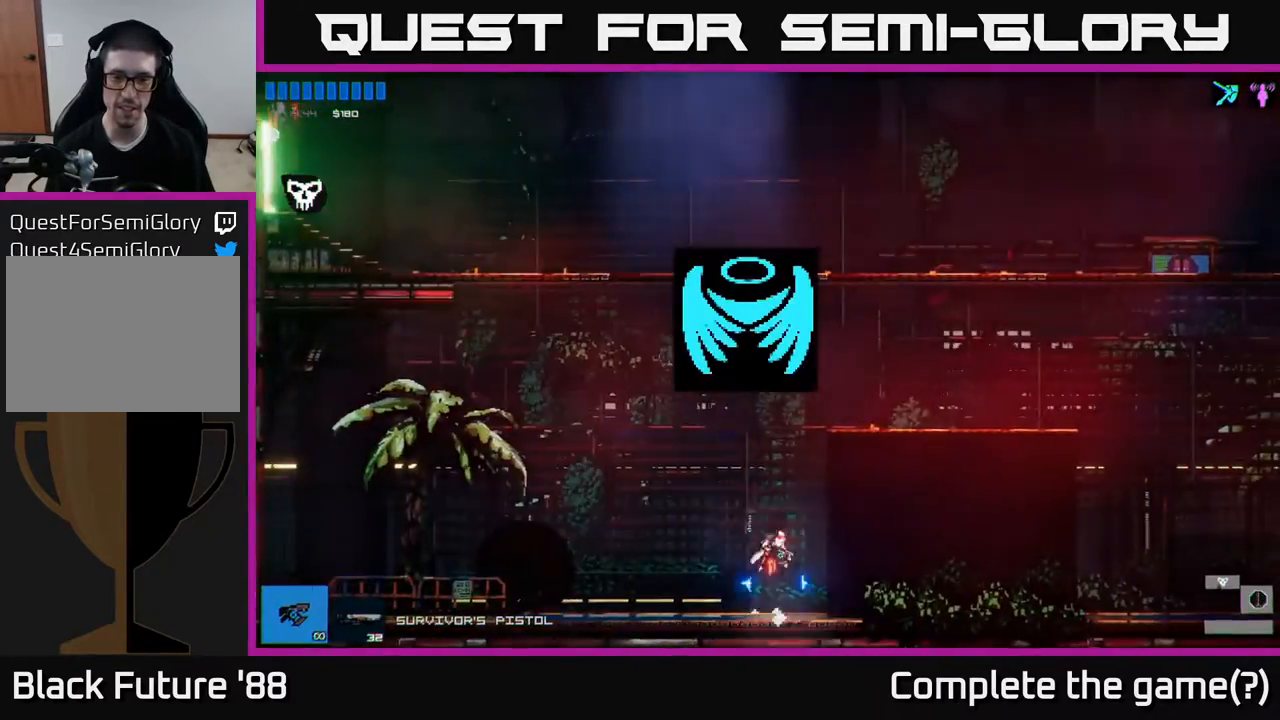
{"buttons": [], "left_stick": "right", "right_stick": "center", "events": [[150, "A", "up"], [200, "left_stick", "right"], [217, "A", "down"], [350, "A", "up"]]}
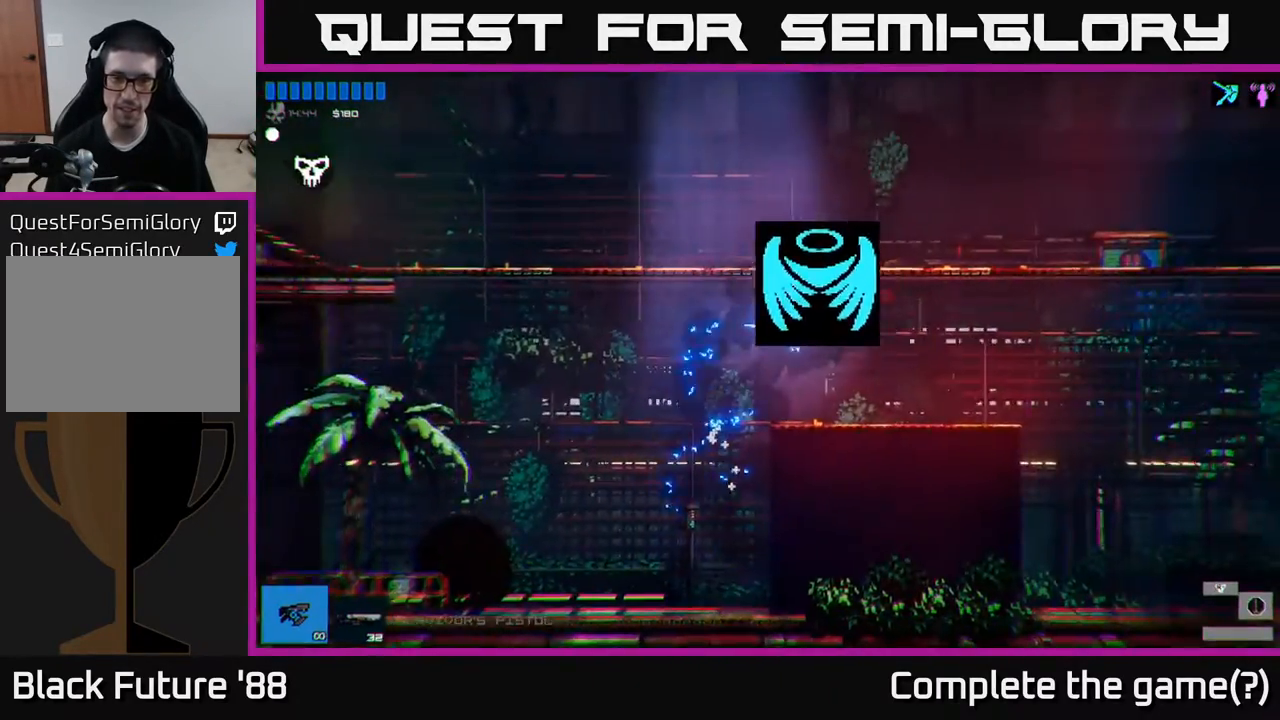
{"buttons": [], "left_stick": "left", "right_stick": "center", "events": [[367, "left_stick", "left"]]}
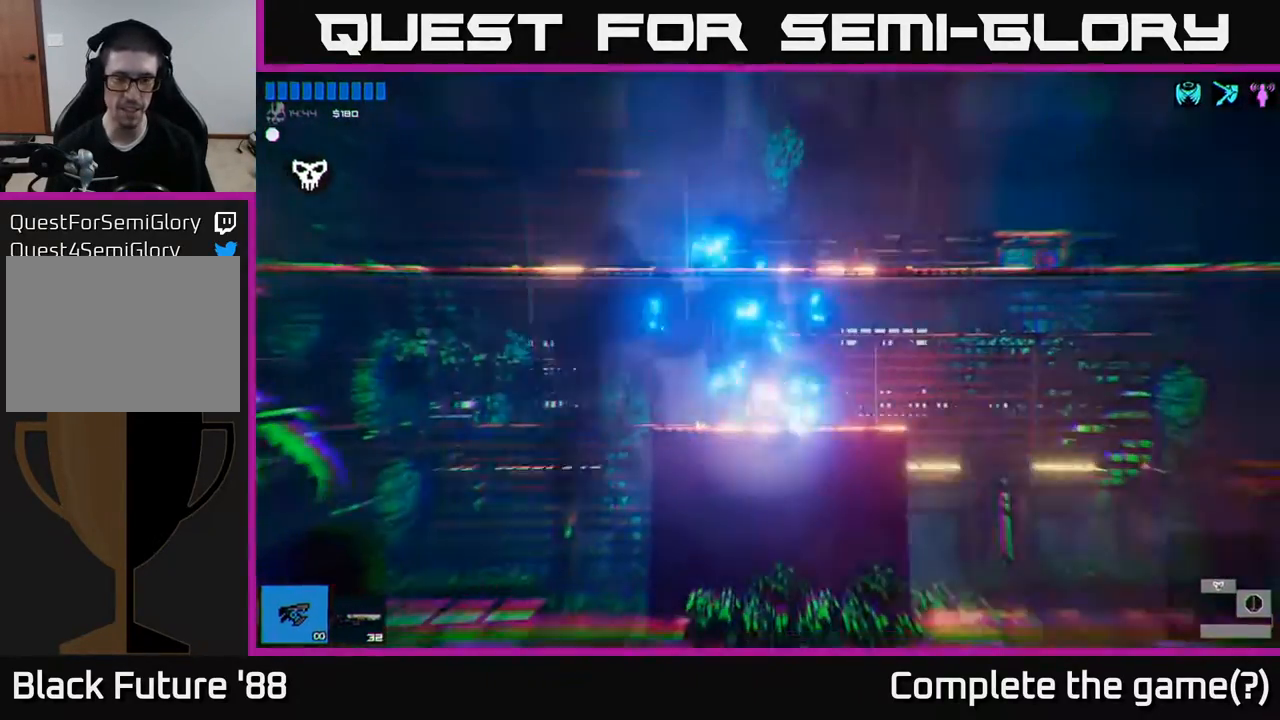
{"buttons": [], "left_stick": "left", "right_stick": "center", "events": [[50, "A", "down"], [217, "A", "up"], [283, "A", "down"], [417, "A", "up"]]}
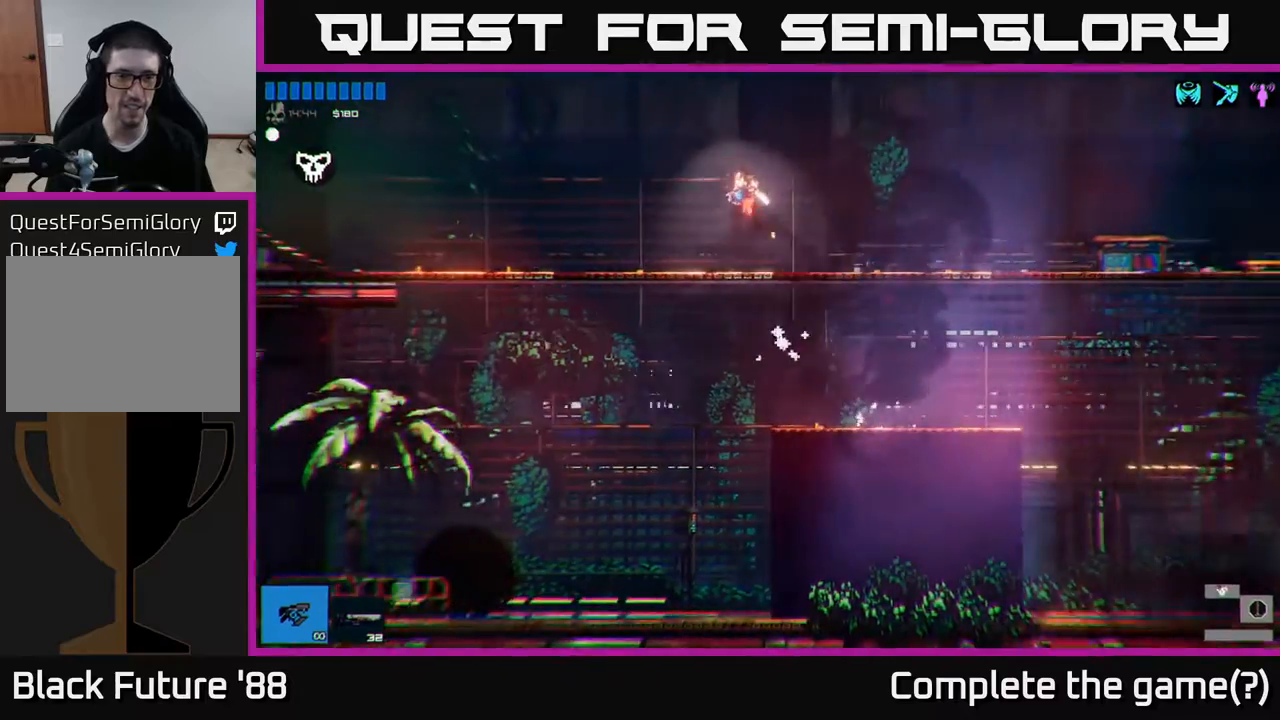
{"buttons": [], "left_stick": "left", "right_stick": "center", "events": []}
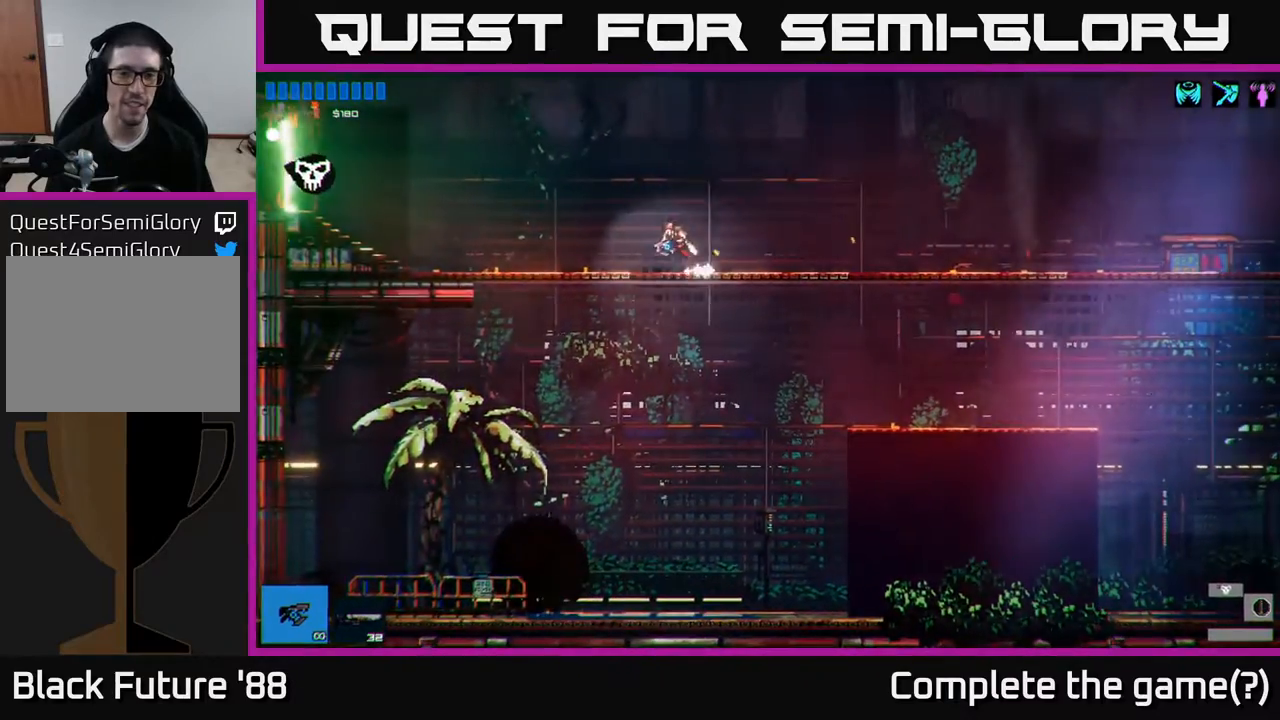
{"buttons": [], "left_stick": "left", "right_stick": "center", "events": []}
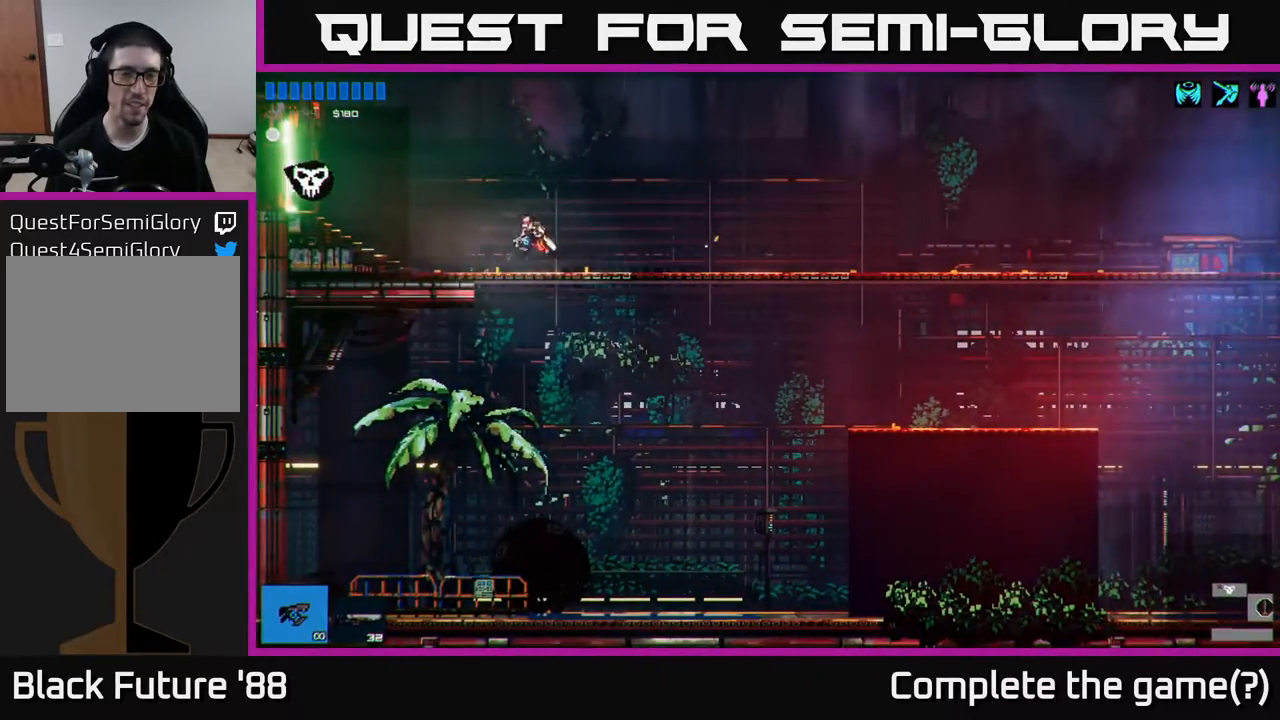
{"buttons": [], "left_stick": "left", "right_stick": "center", "events": []}
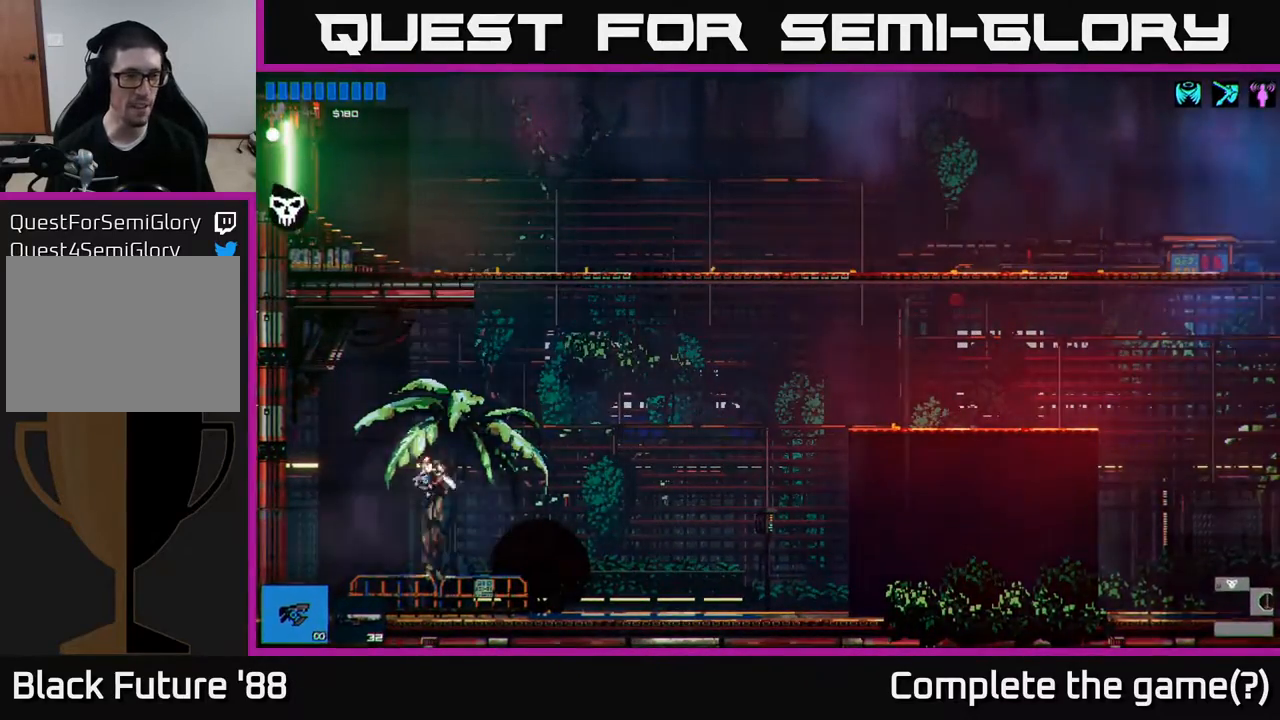
{"buttons": ["A"], "left_stick": "right", "right_stick": "center", "events": [[83, "left_stick", "right"], [350, "A", "down"]]}
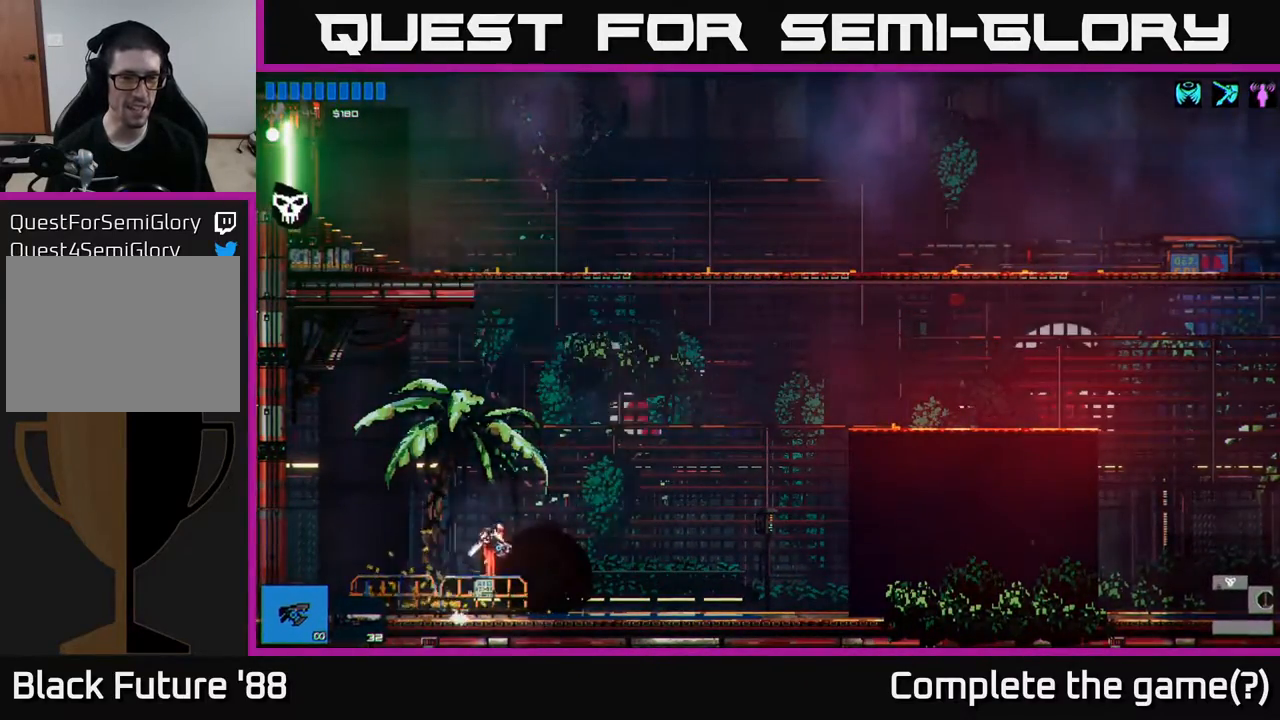
{"buttons": ["A"], "left_stick": "center", "right_stick": "center", "events": [[50, "left_stick", "center"], [317, "A", "up"], [400, "A", "down"]]}
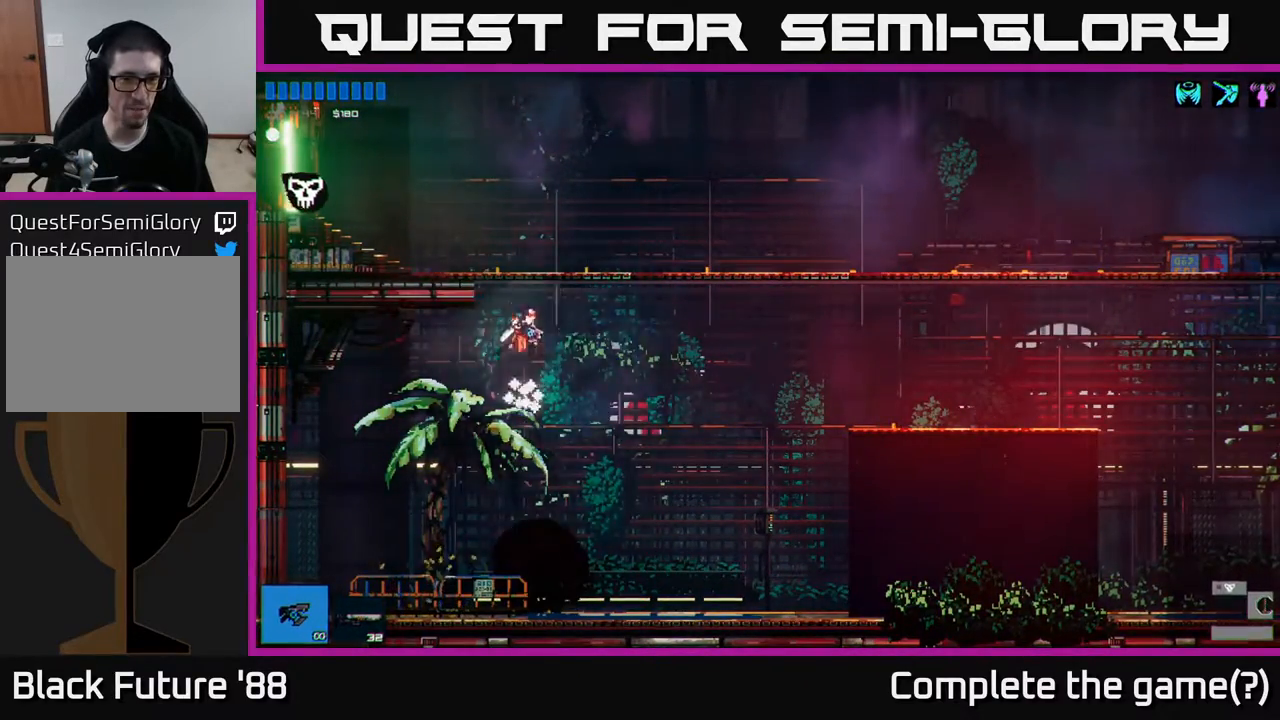
{"buttons": [], "left_stick": "up", "right_stick": "center", "events": [[117, "left_stick", "left"], [333, "A", "up"], [333, "left_stick", "up"], [383, "R1", "down"], [500, "R1", "up"]]}
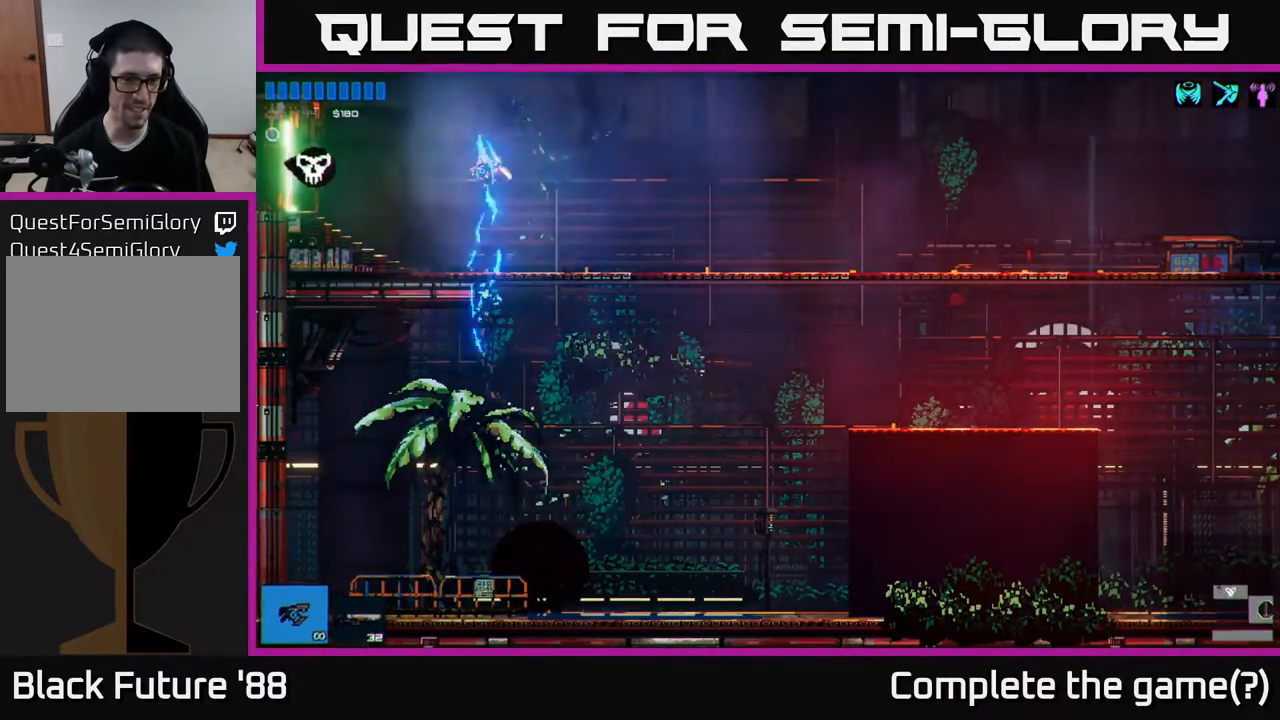
{"buttons": [], "left_stick": "left", "right_stick": "center", "events": [[183, "left_stick", "left"]]}
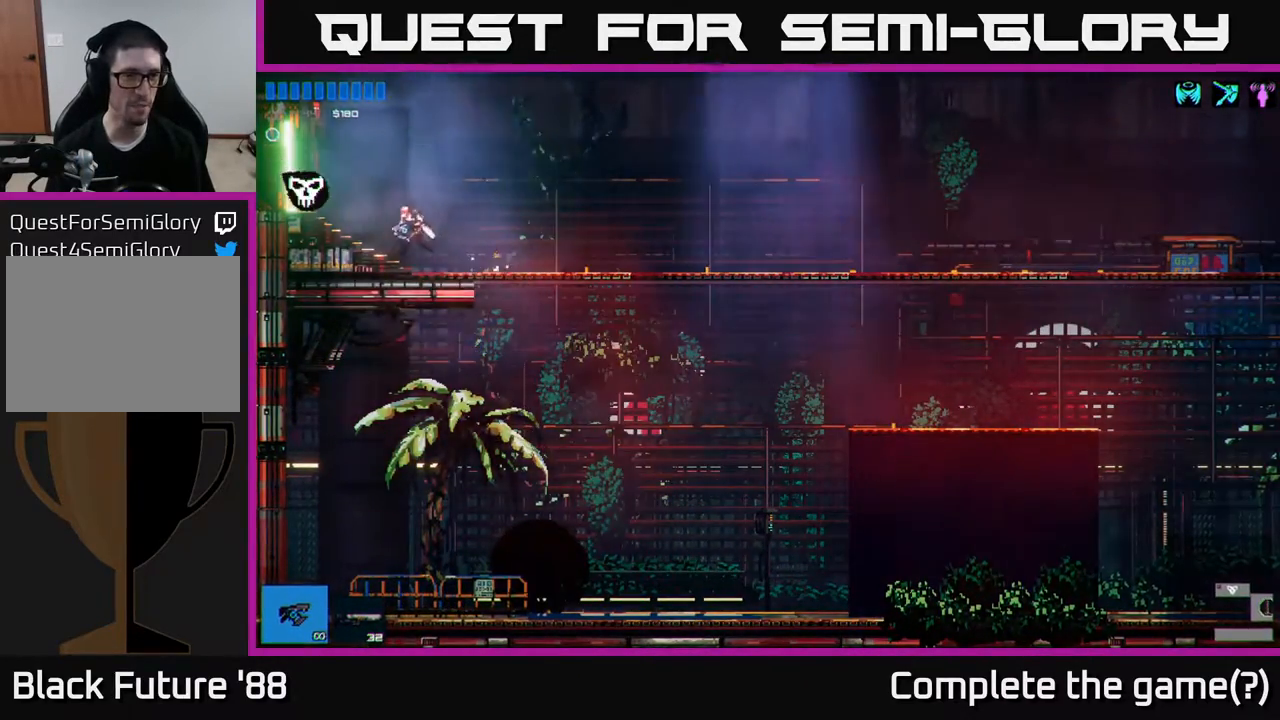
{"buttons": [], "left_stick": "left", "right_stick": "center", "events": []}
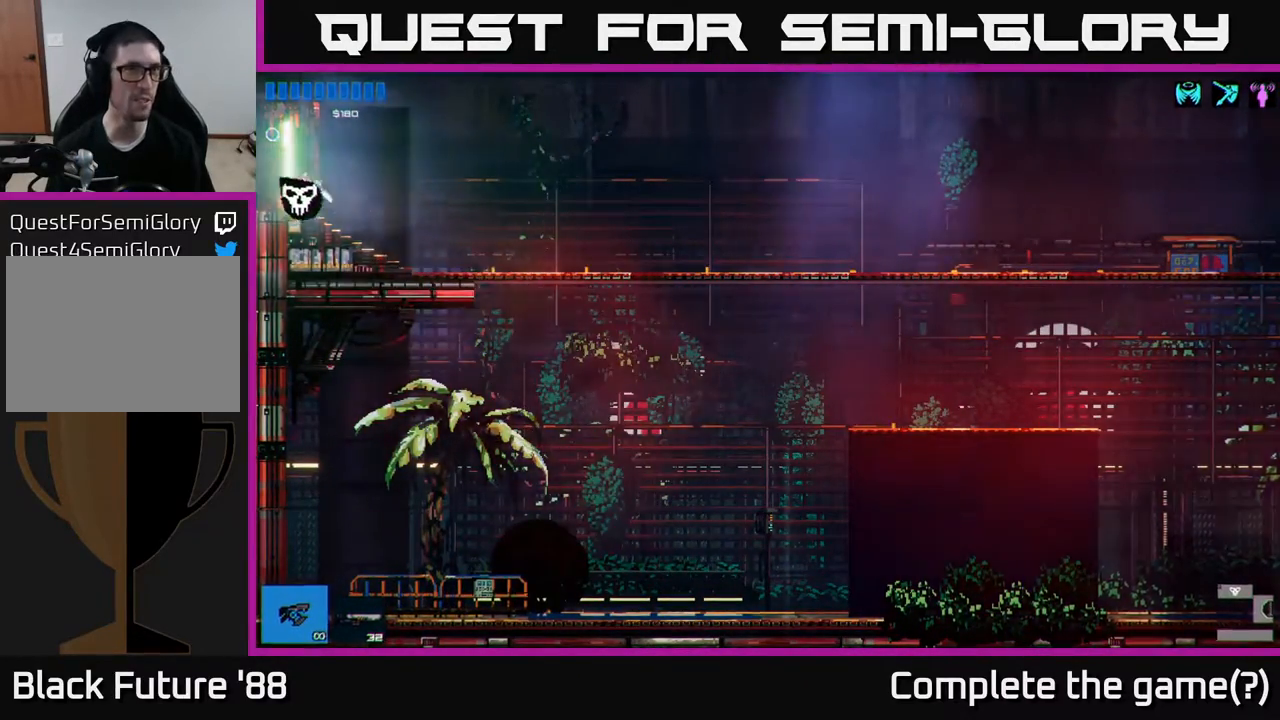
{"buttons": [], "left_stick": "left", "right_stick": "center", "events": []}
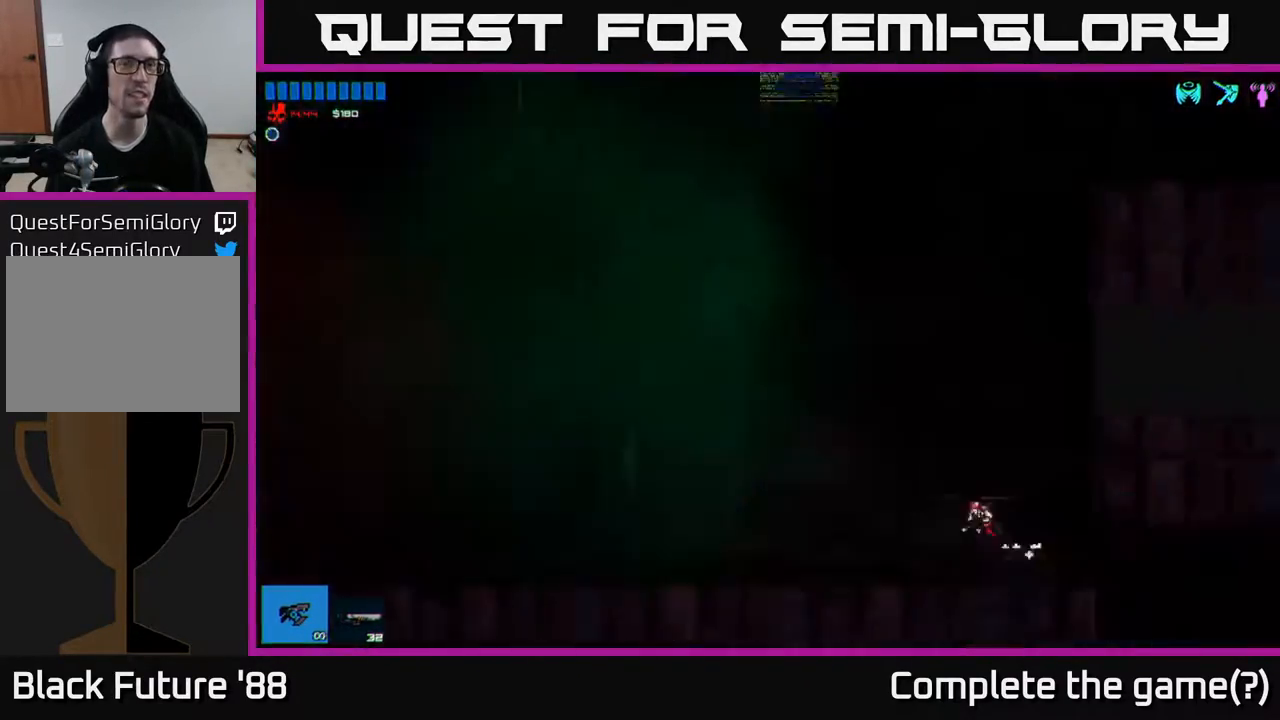
{"buttons": [], "left_stick": "left", "right_stick": "center", "events": [[83, "left_stick", "center"], [250, "left_stick", "left"]]}
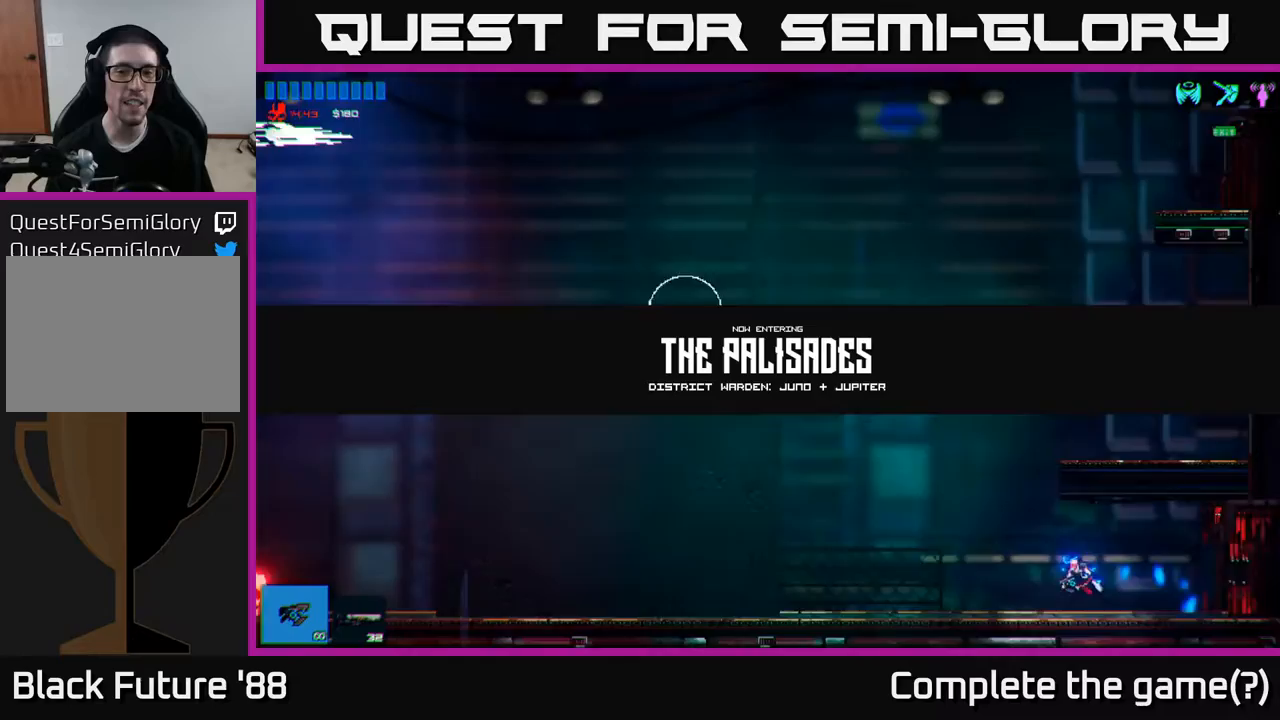
{"buttons": ["A"], "left_stick": "left", "right_stick": "center", "events": [[150, "A", "down"]]}
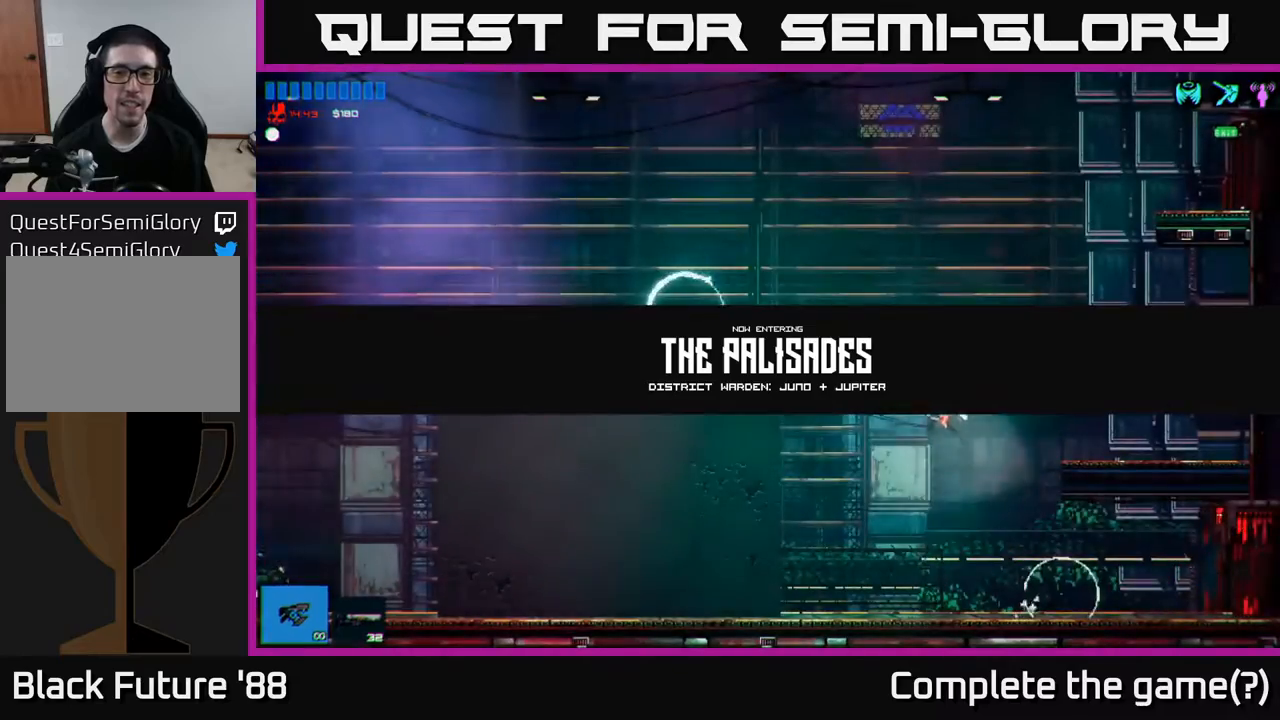
{"buttons": [], "left_stick": "left", "right_stick": "left", "events": [[83, "A", "up"], [150, "A", "down"], [300, "A", "up"], [467, "right_stick", "left"]]}
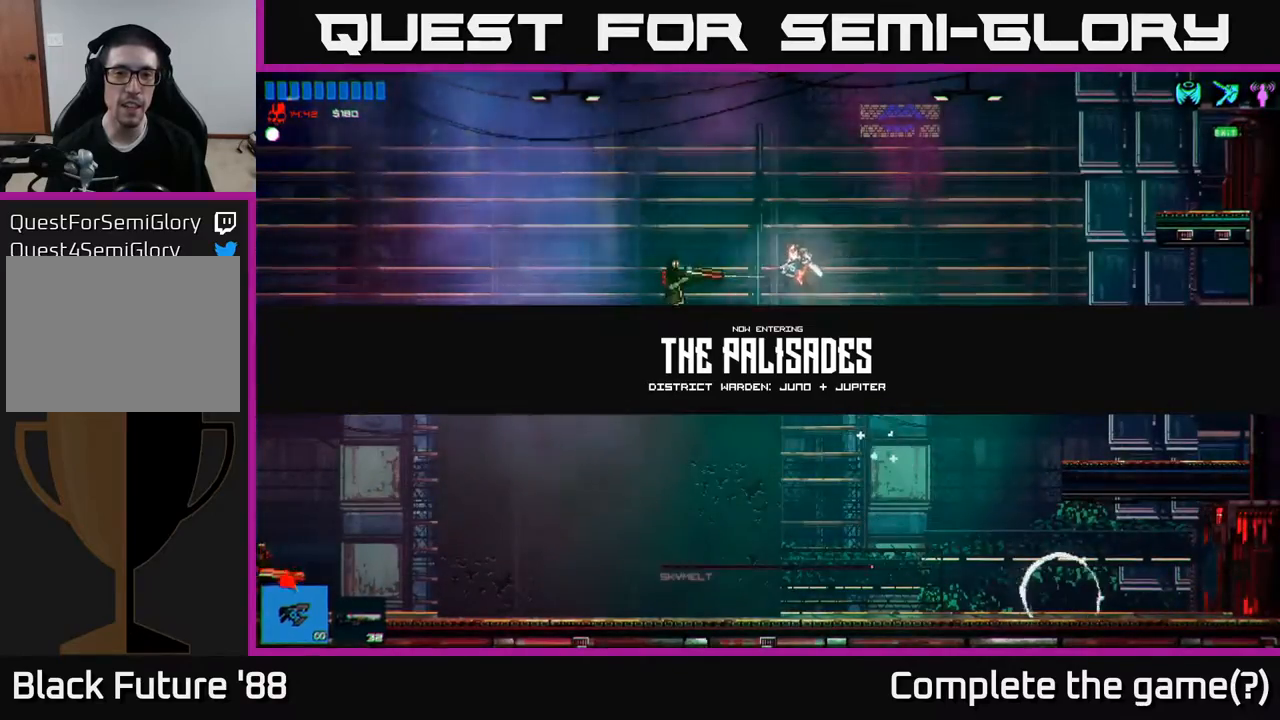
{"buttons": [], "left_stick": "center", "right_stick": "left", "events": [[133, "left_stick", "center"], [367, "left_stick", "left"], [500, "left_stick", "center"]]}
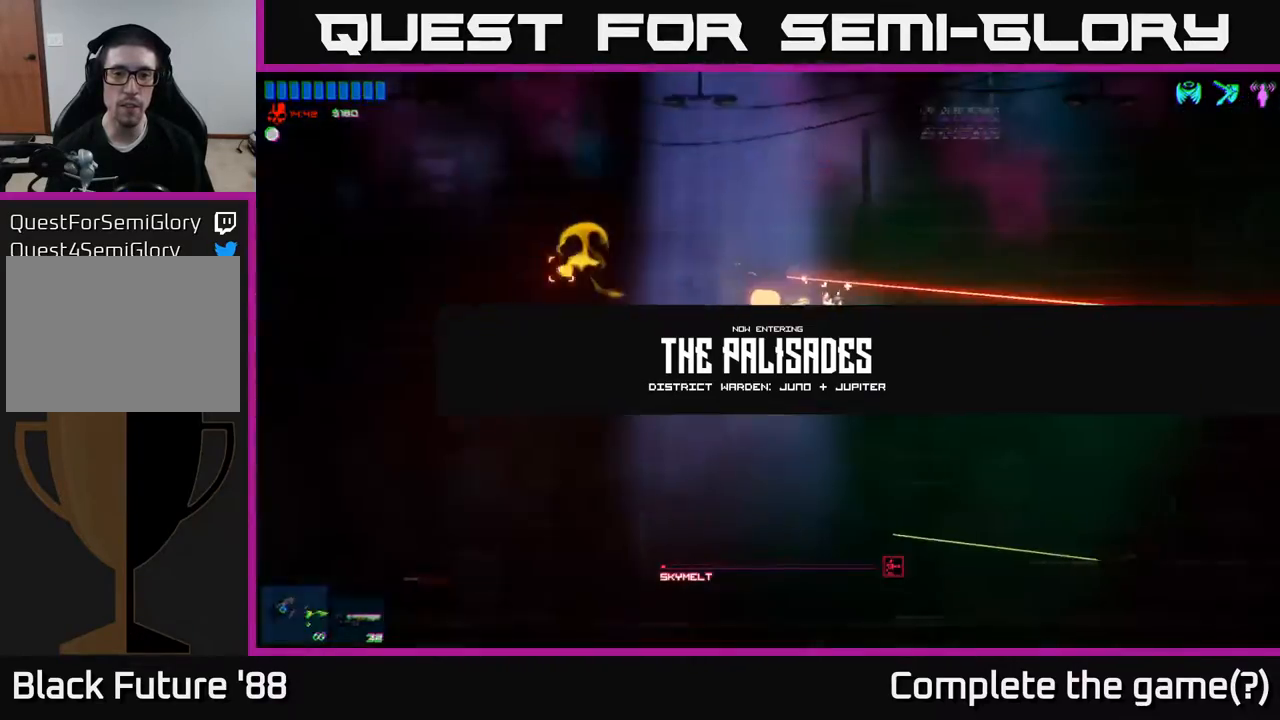
{"buttons": [], "left_stick": "left", "right_stick": "left", "events": [[217, "left_stick", "left"], [367, "left_stick", "center"], [450, "left_stick", "left"]]}
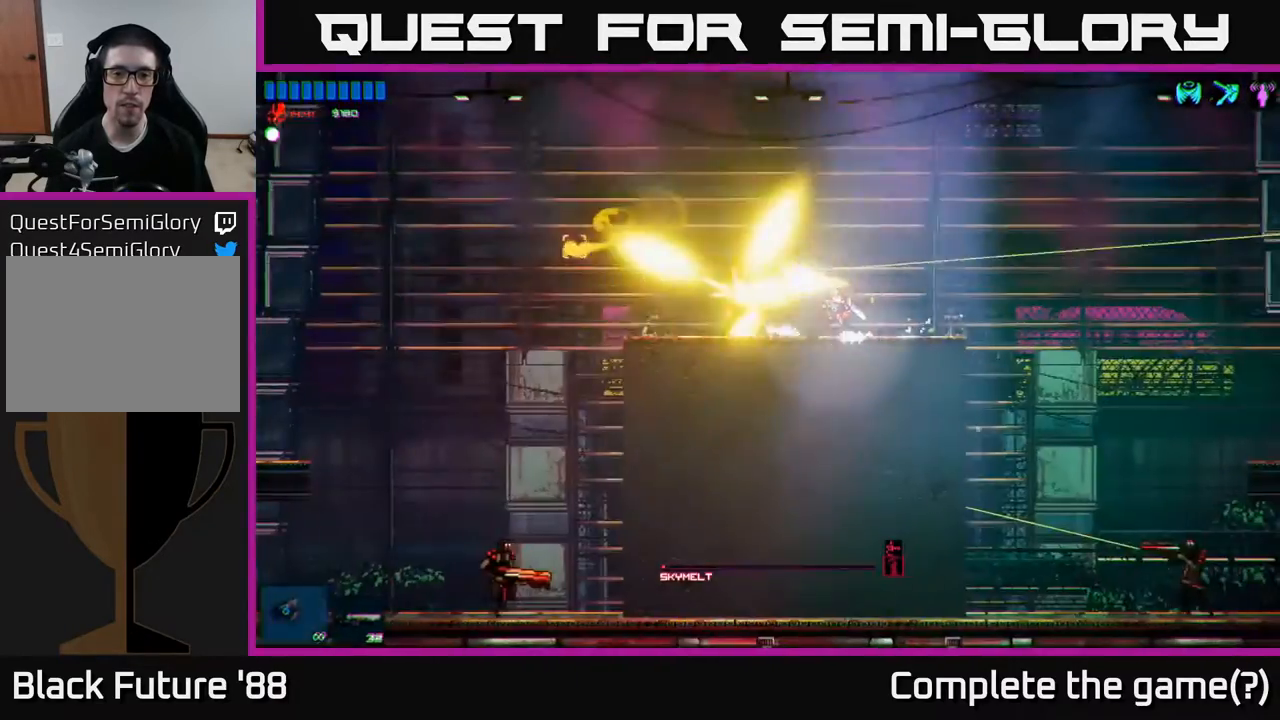
{"buttons": [], "left_stick": "left", "right_stick": "left", "events": [[367, "left_stick", "center"], [500, "left_stick", "left"]]}
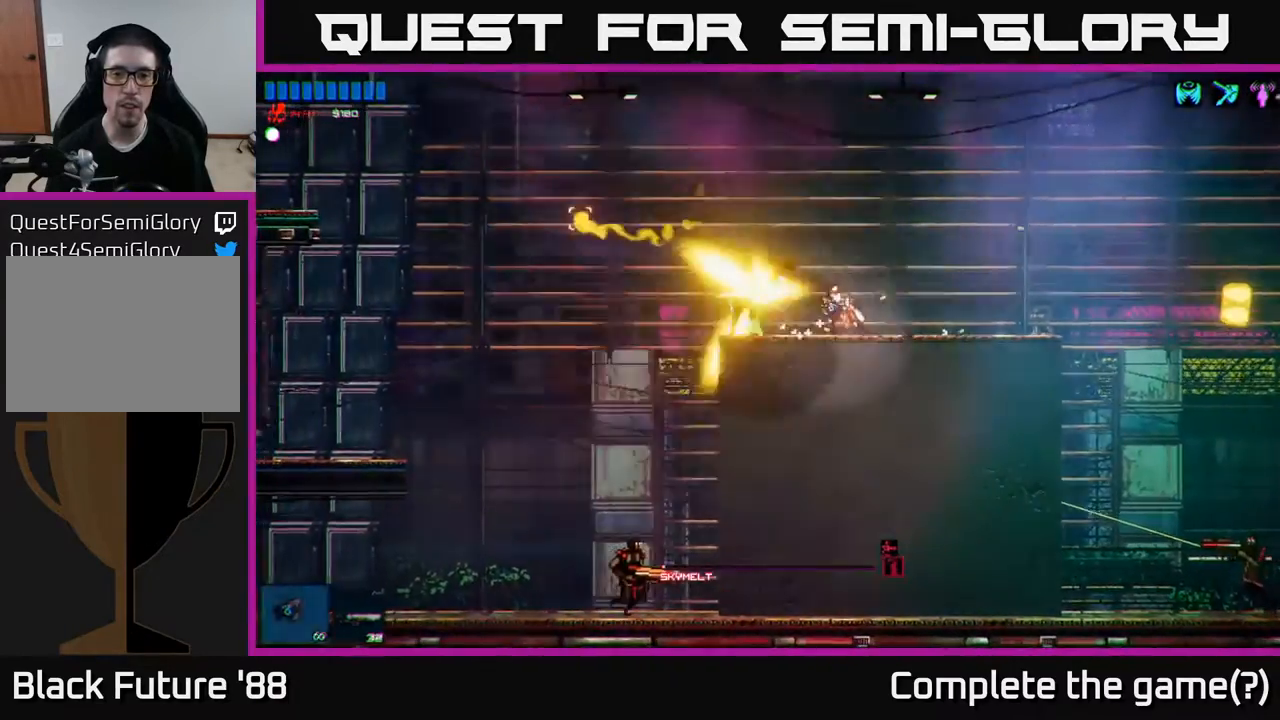
{"buttons": [], "left_stick": "left", "right_stick": "center", "events": [[250, "right_stick", "center"]]}